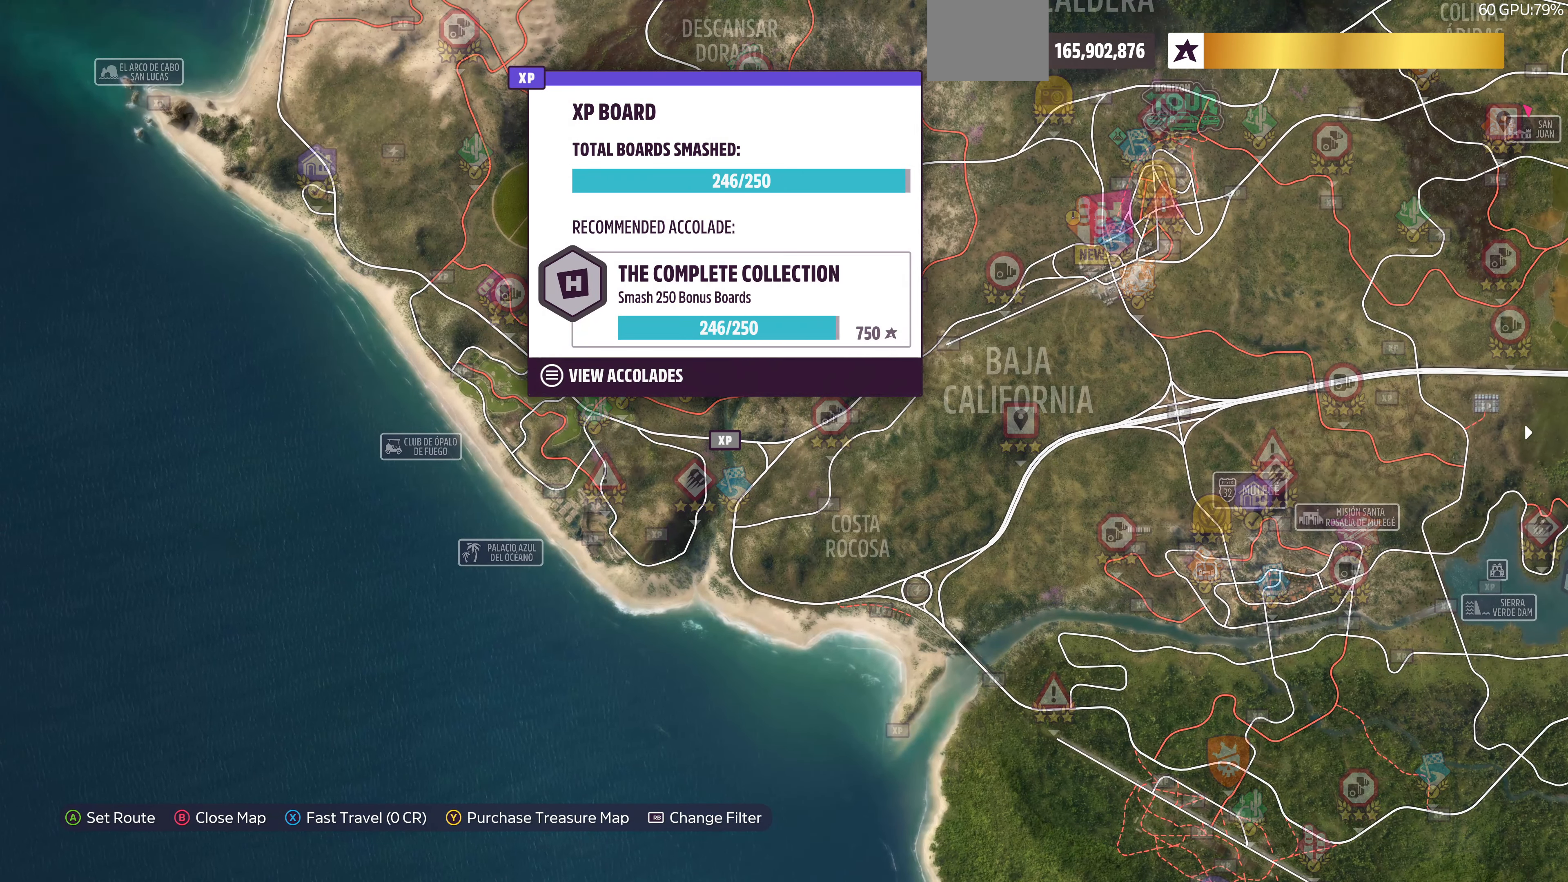
Gameplay with a controller (PlayStation layout); each line is a JSON object with the inputs held at the frame after it. "events" lists button and stick changes between this image and that frame as [ms after this image, input, new state], when the widget could be followed in between.
{"buttons": [], "left_stick": "center", "right_stick": "center", "events": [[66, "left_stick", "center"], [333, "left_stick", "up-right"], [400, "left_stick", "center"]]}
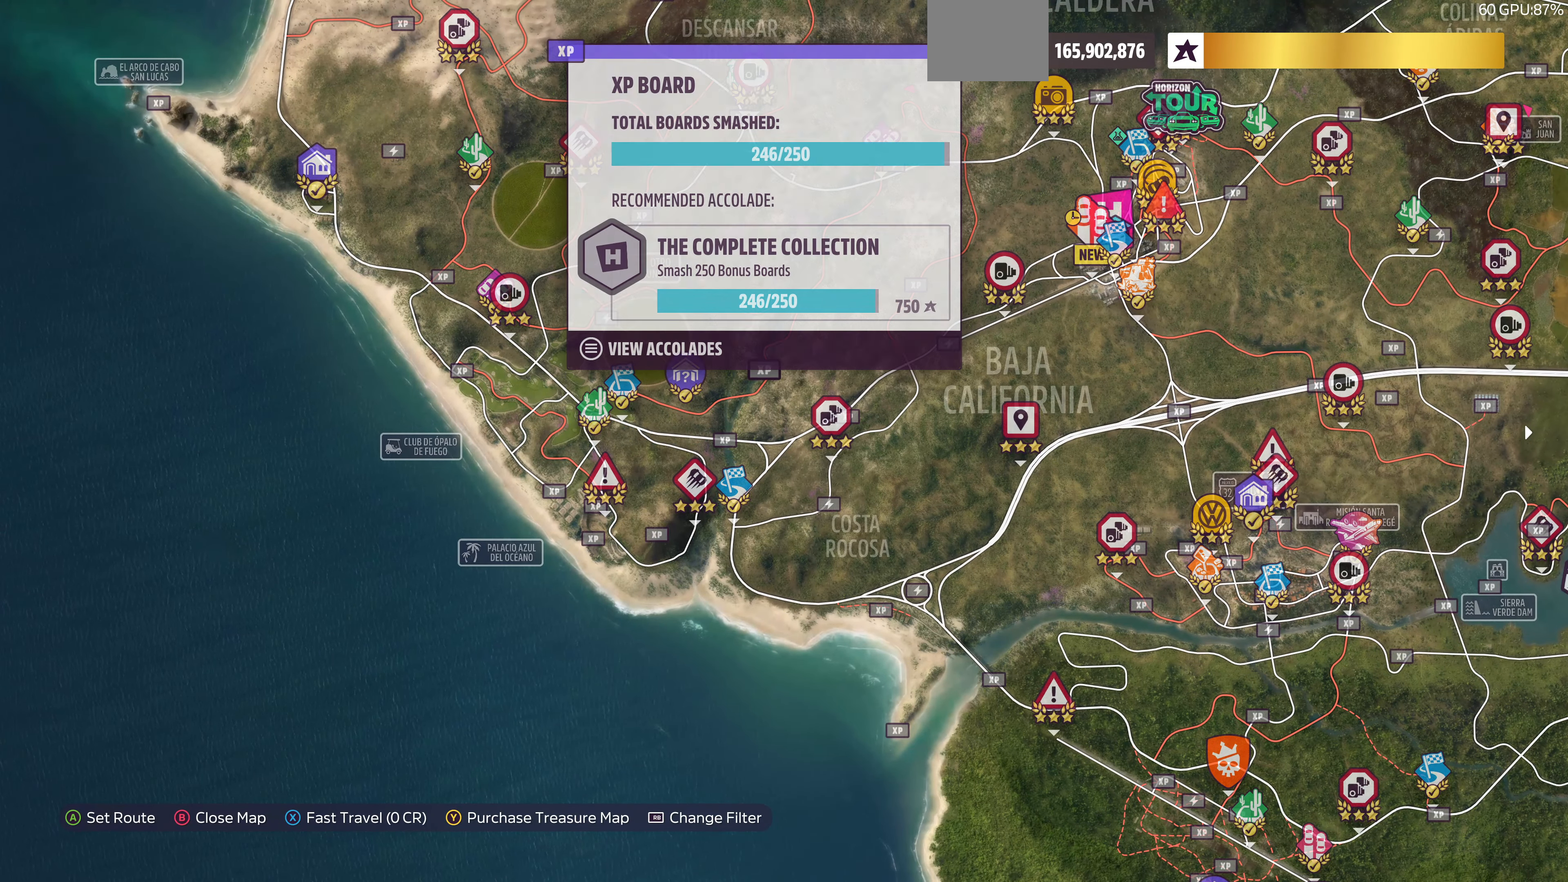
{"buttons": [], "left_stick": "center", "right_stick": "center", "events": [[333, "left_stick", "up-right"], [433, "left_stick", "center"]]}
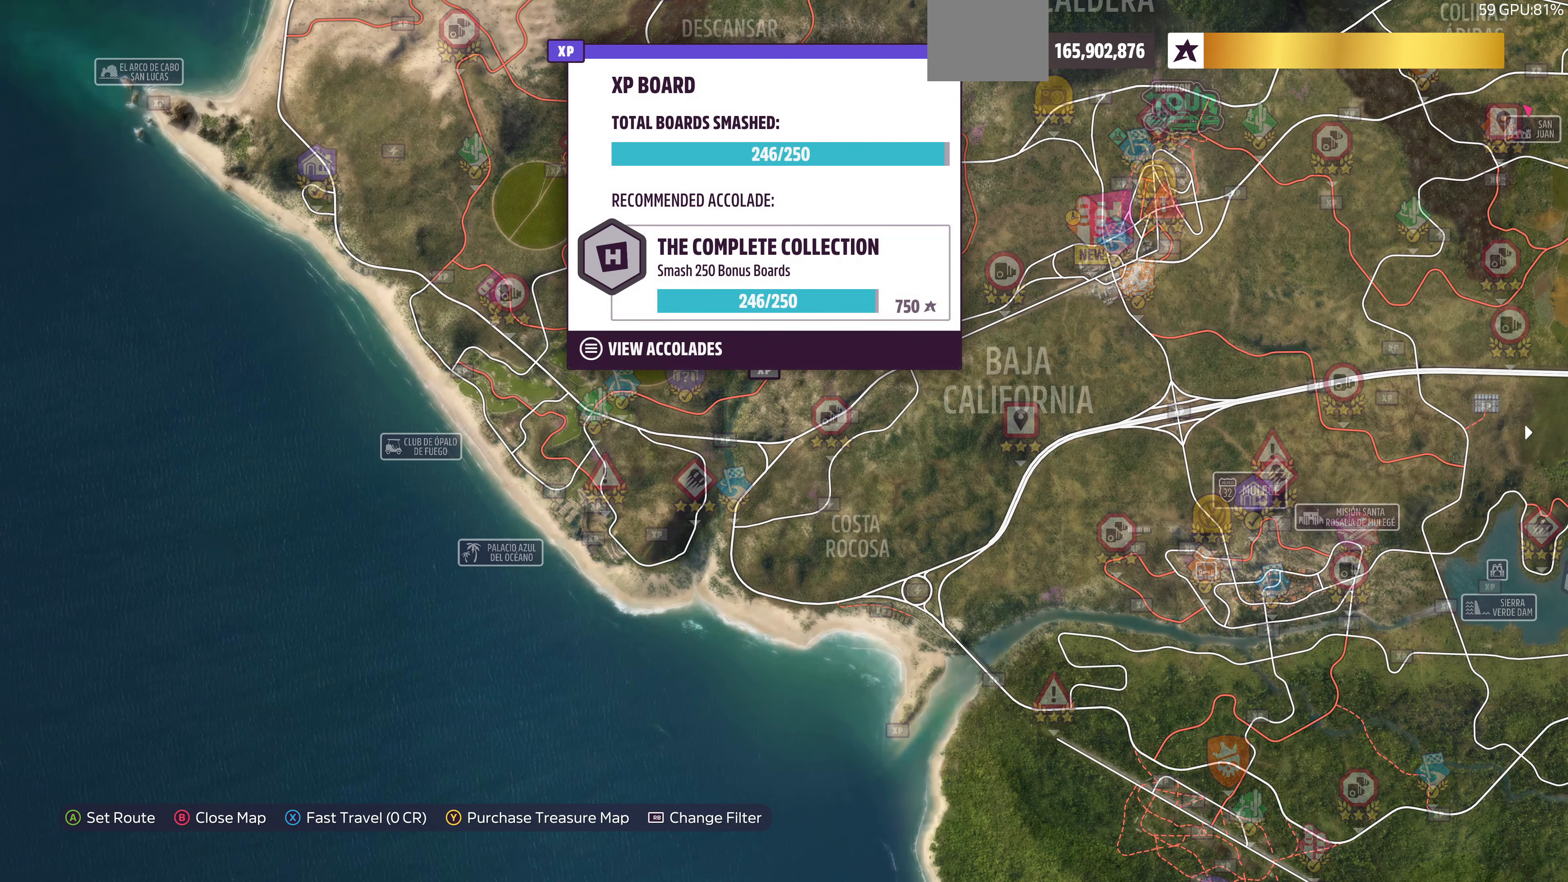
{"buttons": [], "left_stick": "center", "right_stick": "center", "events": [[166, "left_stick", "up-right"], [300, "left_stick", "center"]]}
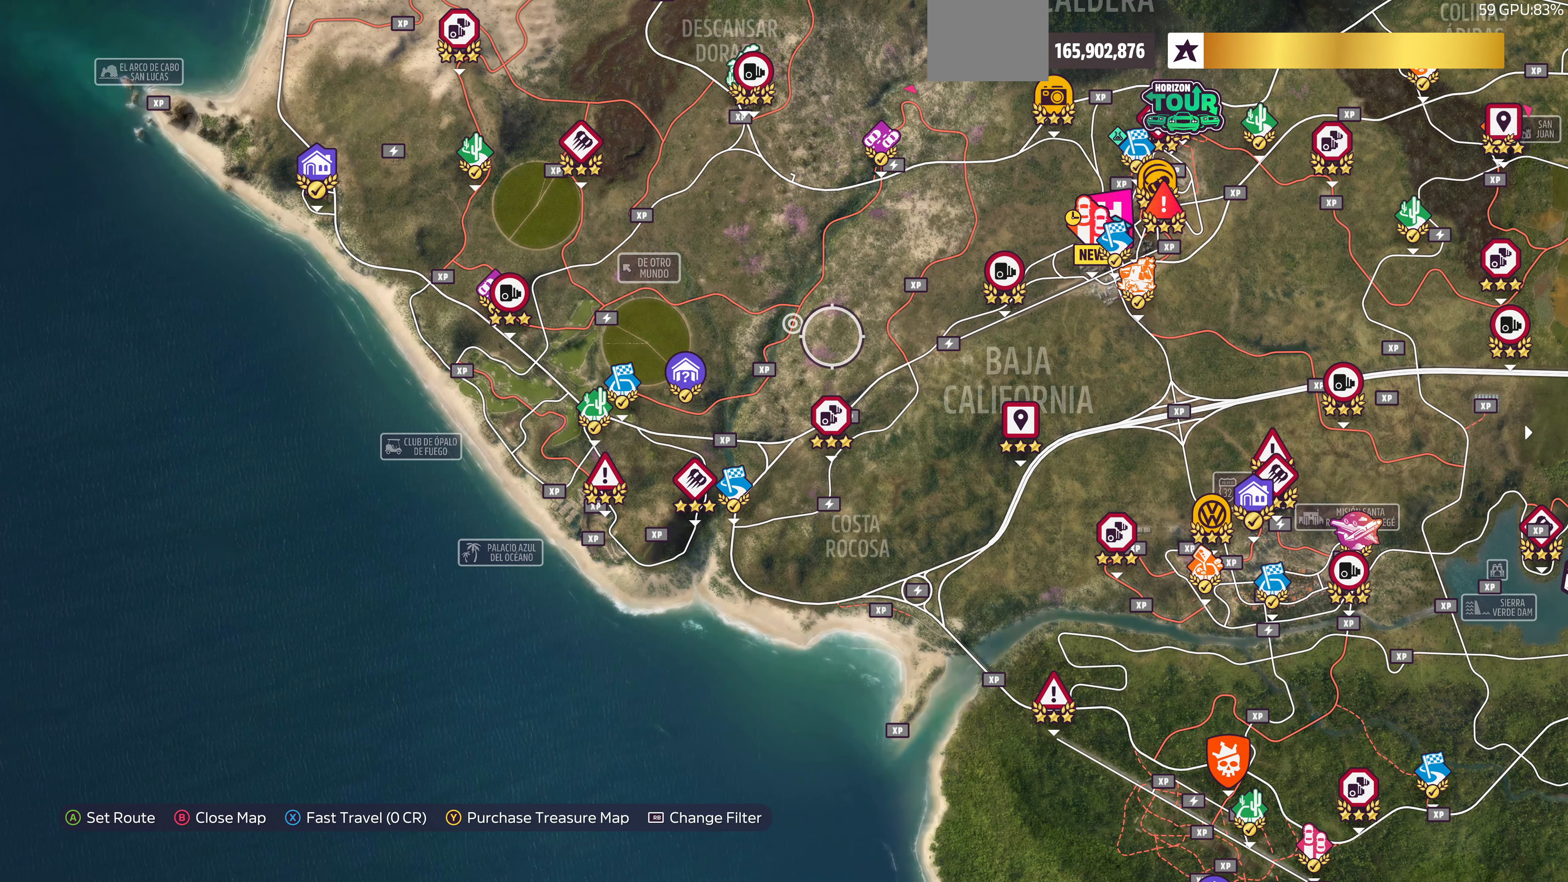
{"buttons": [], "left_stick": "center", "right_stick": "center", "events": []}
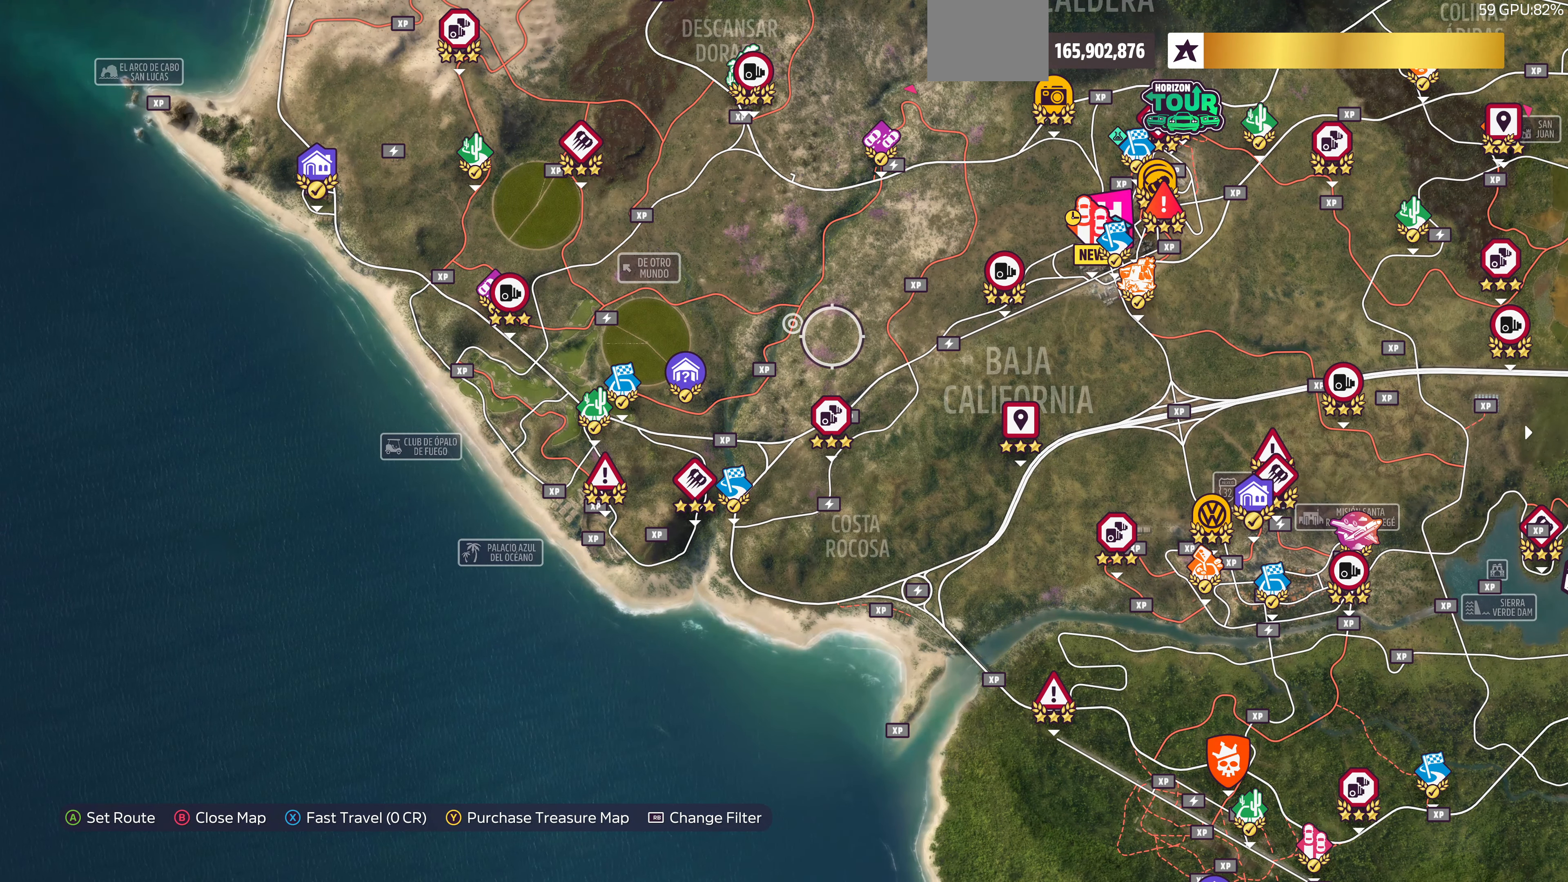
{"buttons": [], "left_stick": "center", "right_stick": "center", "events": []}
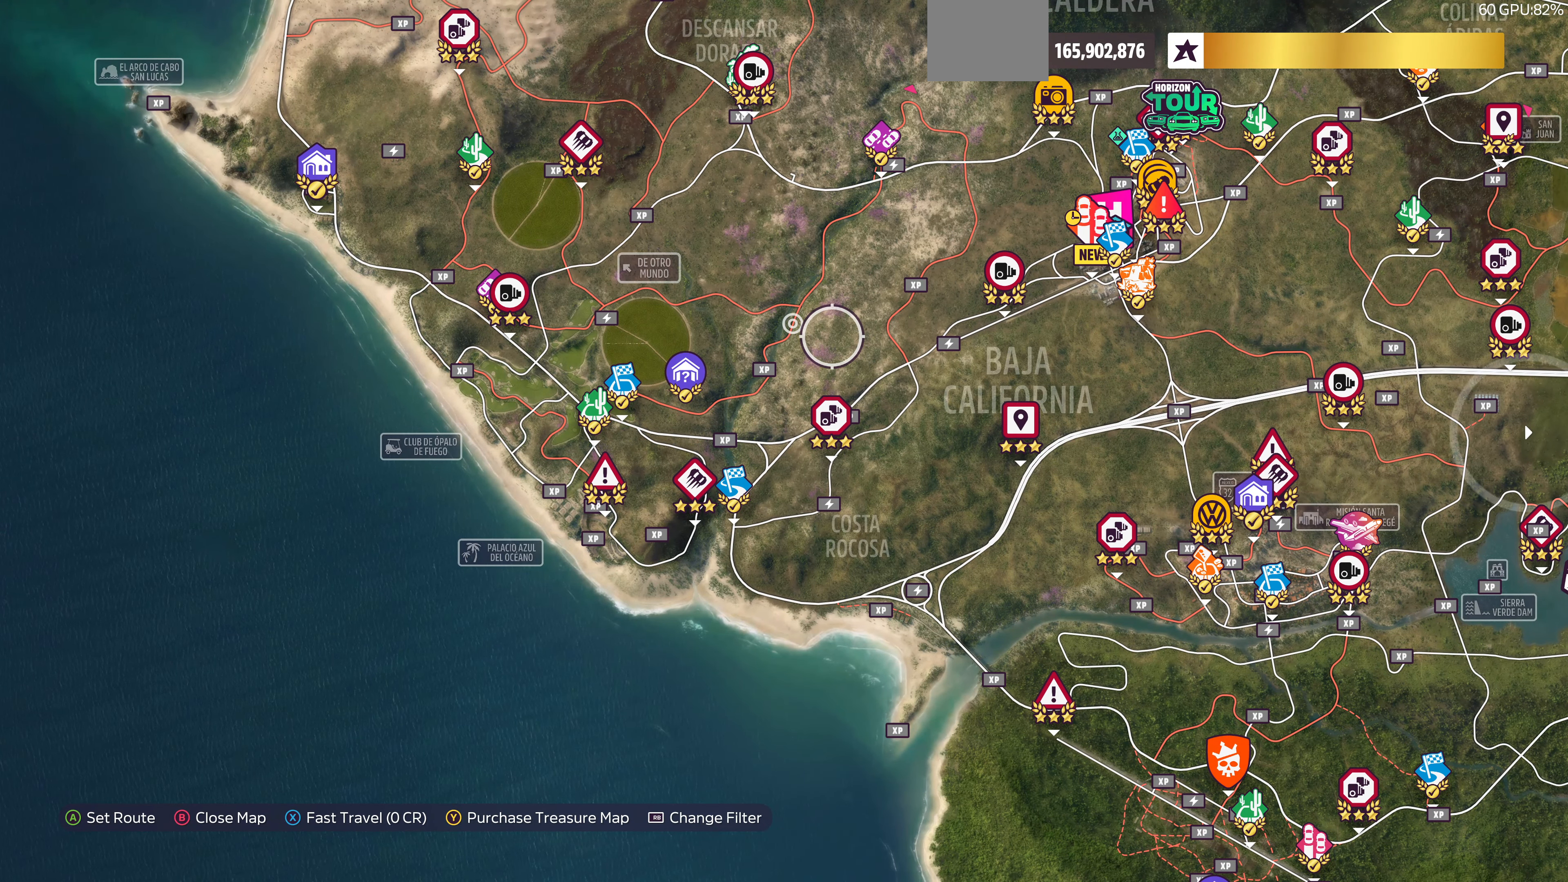
{"buttons": [], "left_stick": "up-right", "right_stick": "center", "events": [[367, "left_stick", "up-right"]]}
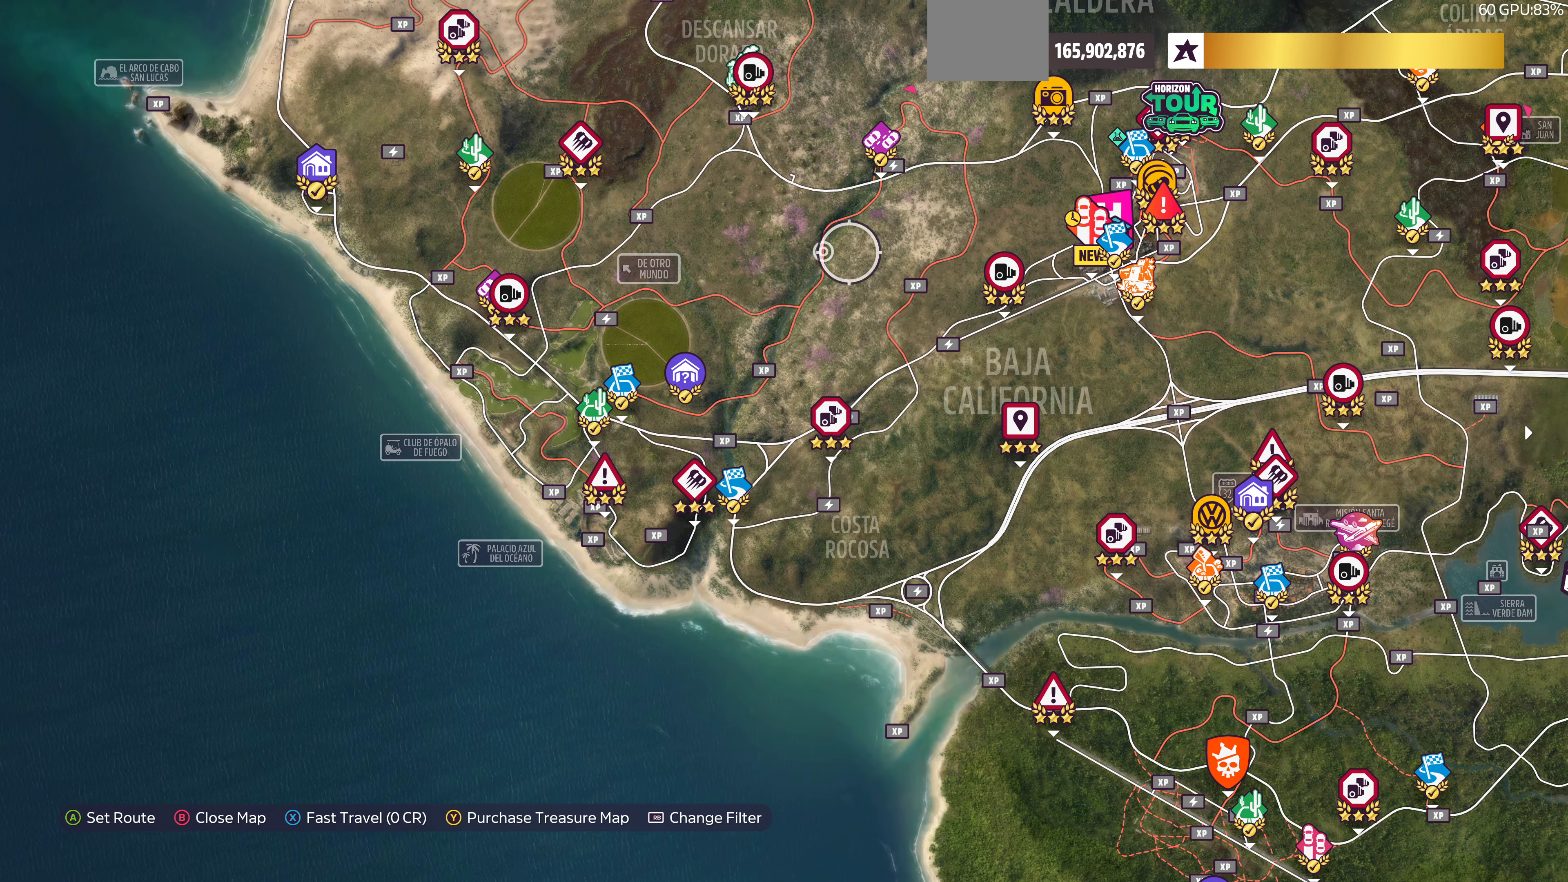
{"buttons": [], "left_stick": "up-right", "right_stick": "center", "events": []}
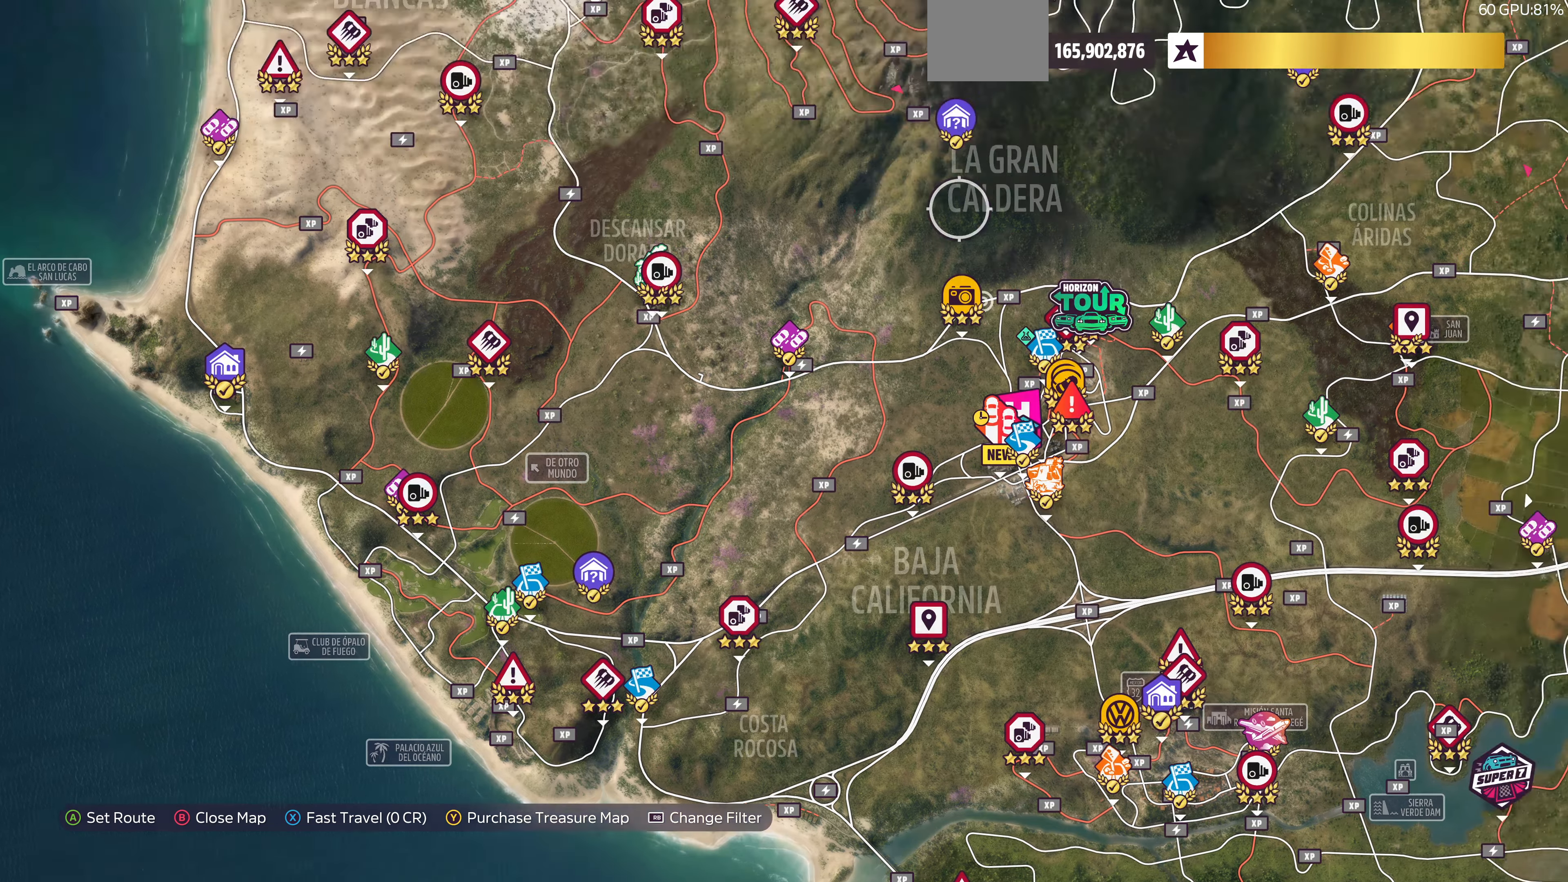
{"buttons": [], "left_stick": "up-right", "right_stick": "center", "events": []}
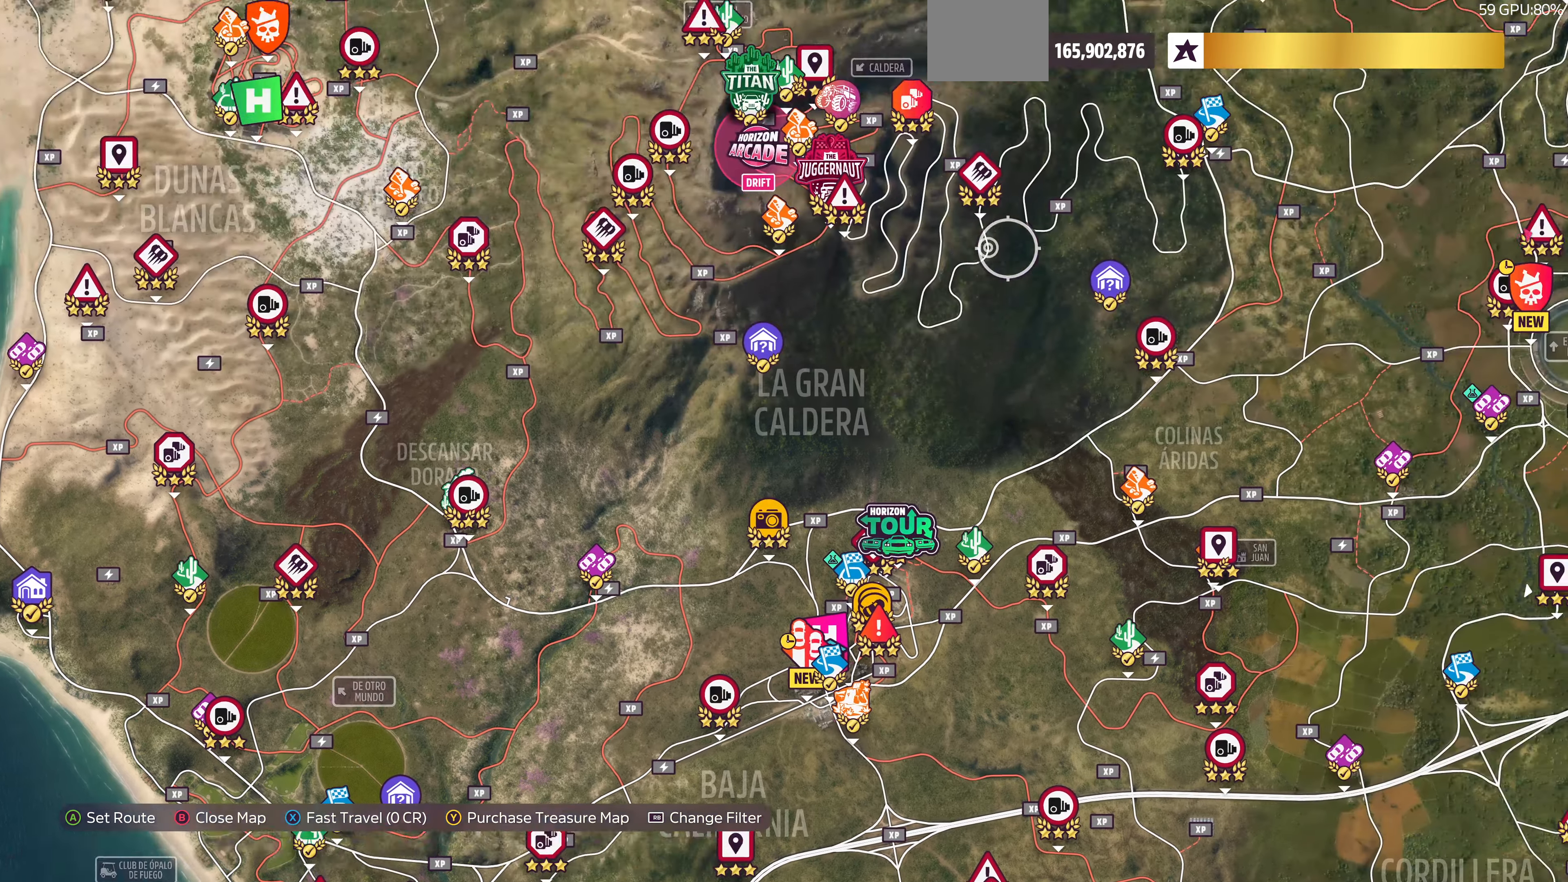
{"buttons": [], "left_stick": "center", "right_stick": "center", "events": [[67, "left_stick", "up"], [234, "left_stick", "center"]]}
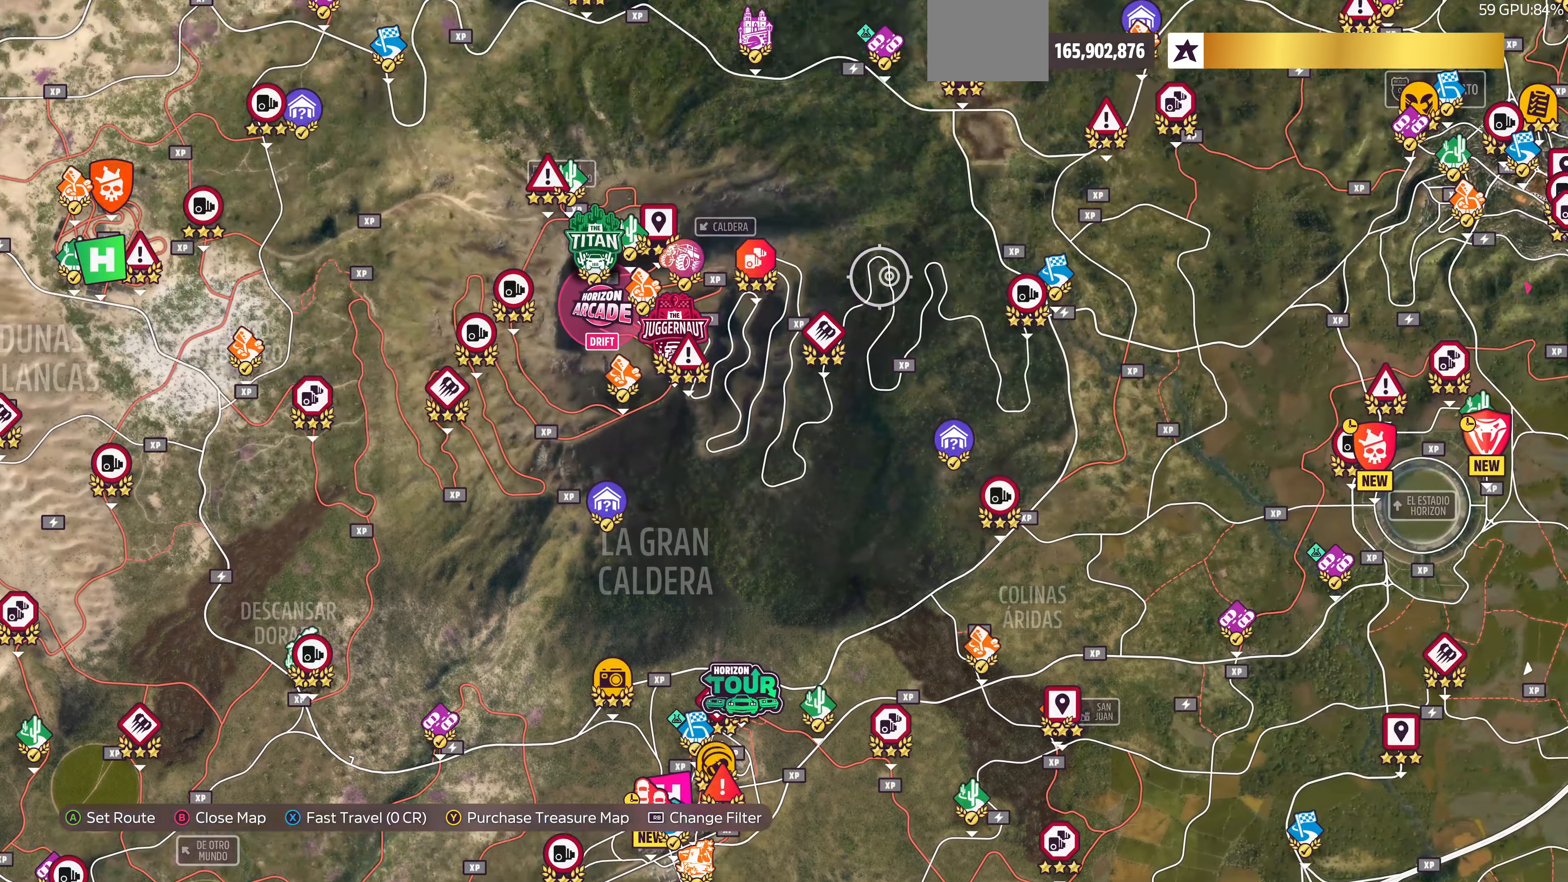
{"buttons": [], "left_stick": "up", "right_stick": "center", "events": [[367, "left_stick", "up"]]}
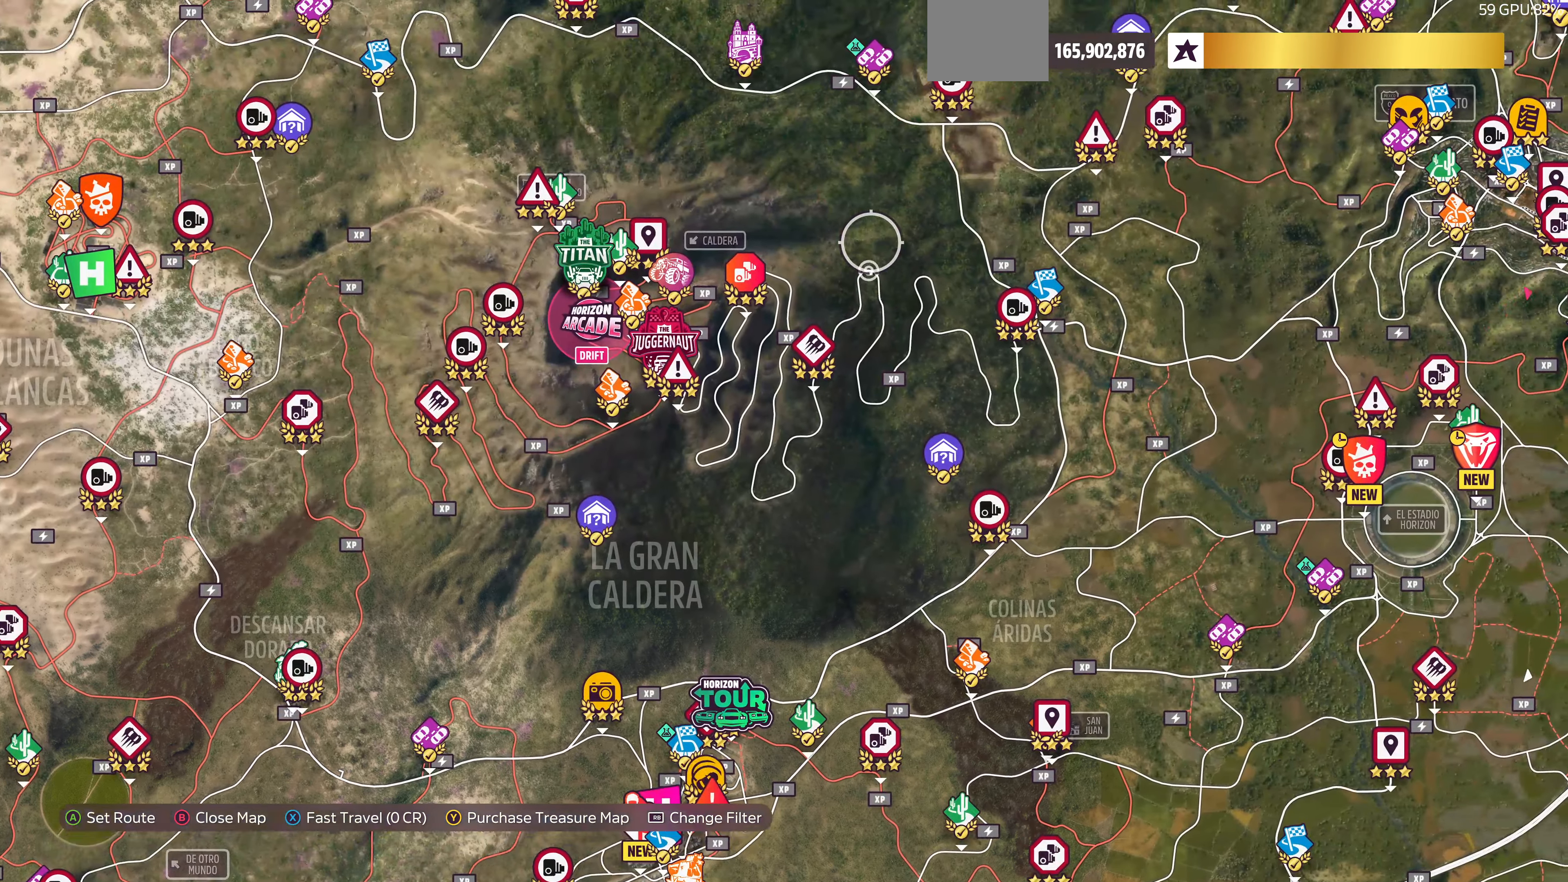
{"buttons": [], "left_stick": "center", "right_stick": "center", "events": [[167, "left_stick", "center"]]}
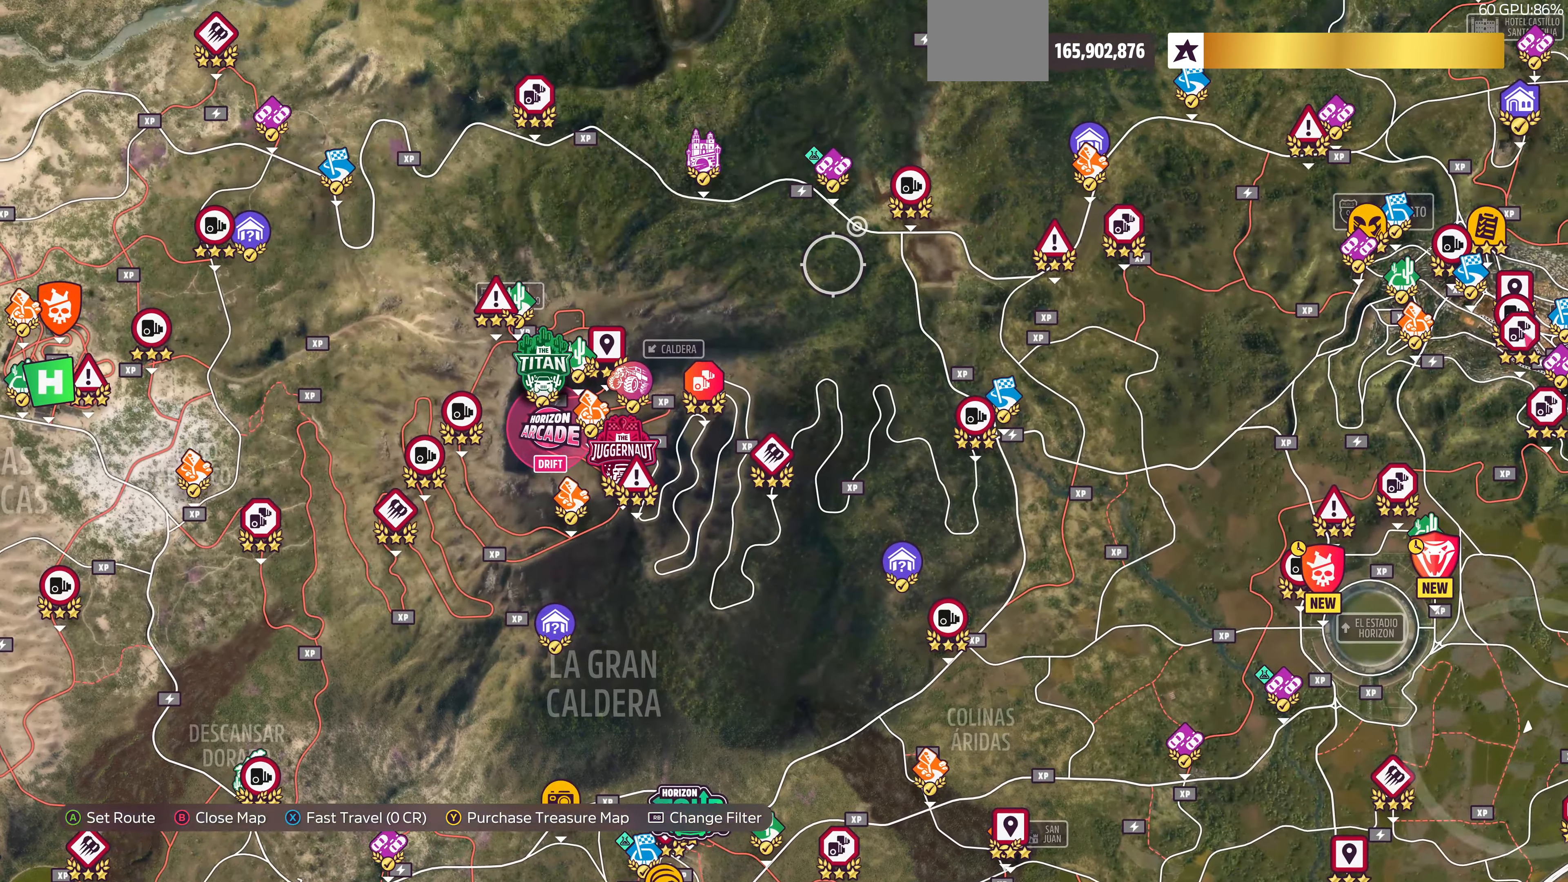
{"buttons": [], "left_stick": "down-left", "right_stick": "center", "events": [[467, "left_stick", "down-left"]]}
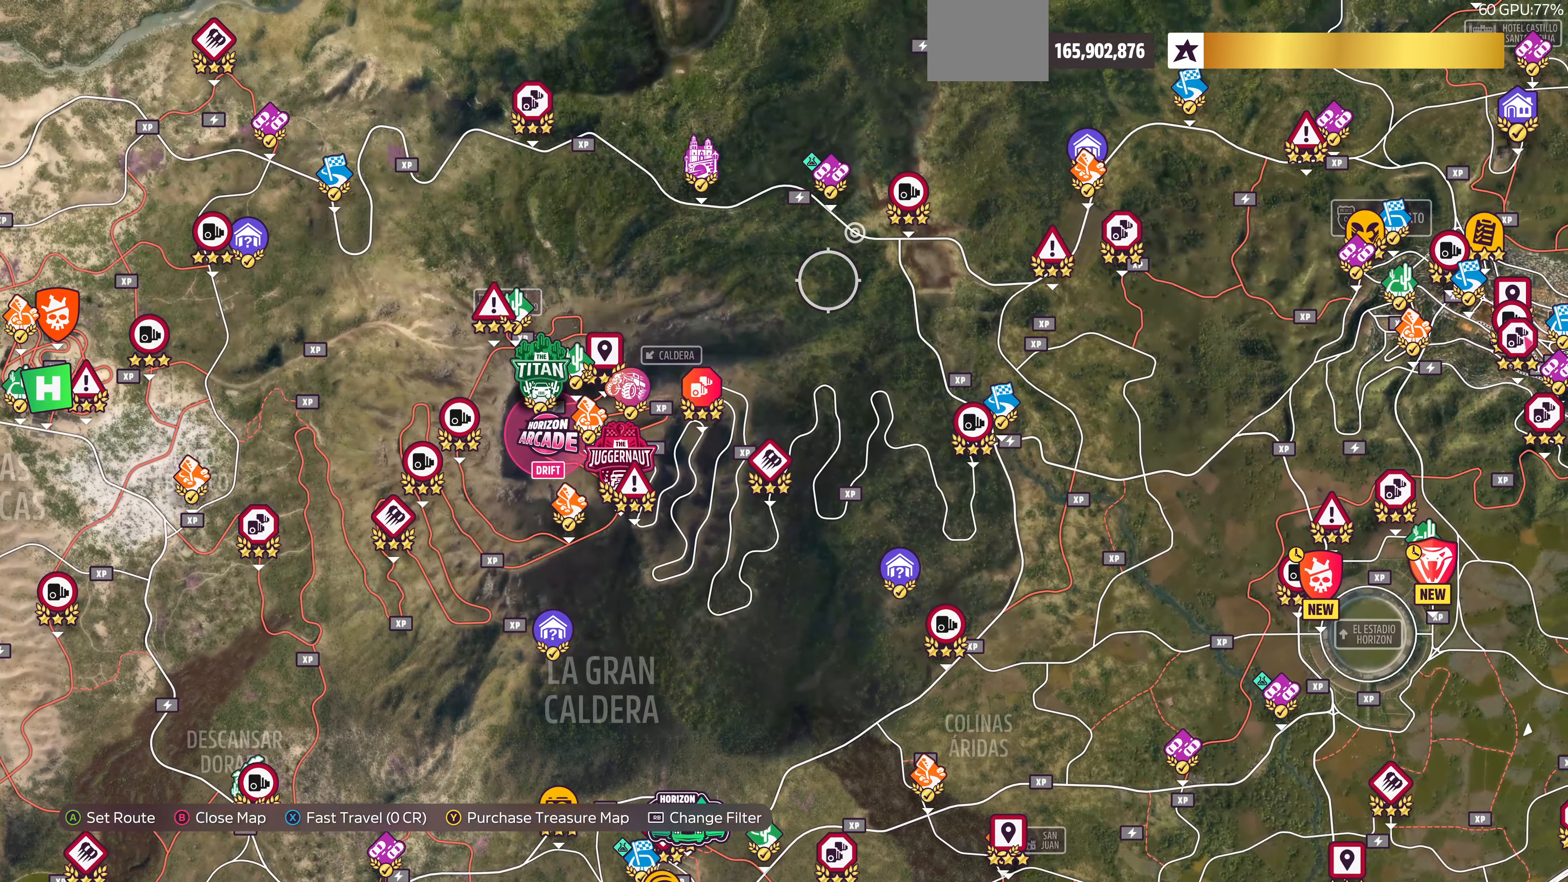
{"buttons": [], "left_stick": "down-left", "right_stick": "center", "events": []}
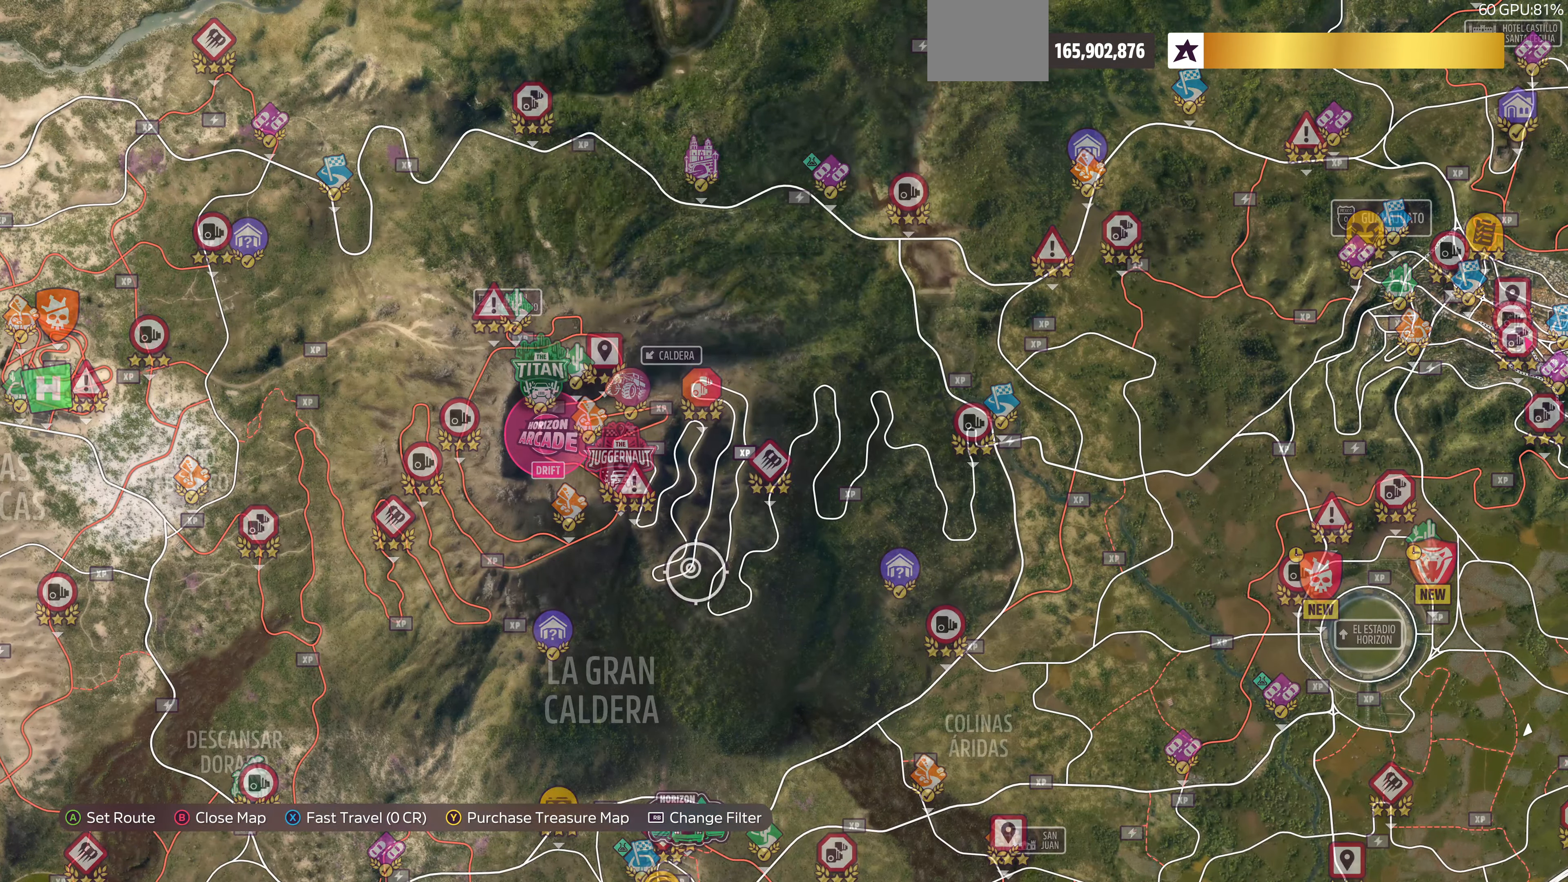
{"buttons": [], "left_stick": "down-left", "right_stick": "center", "events": []}
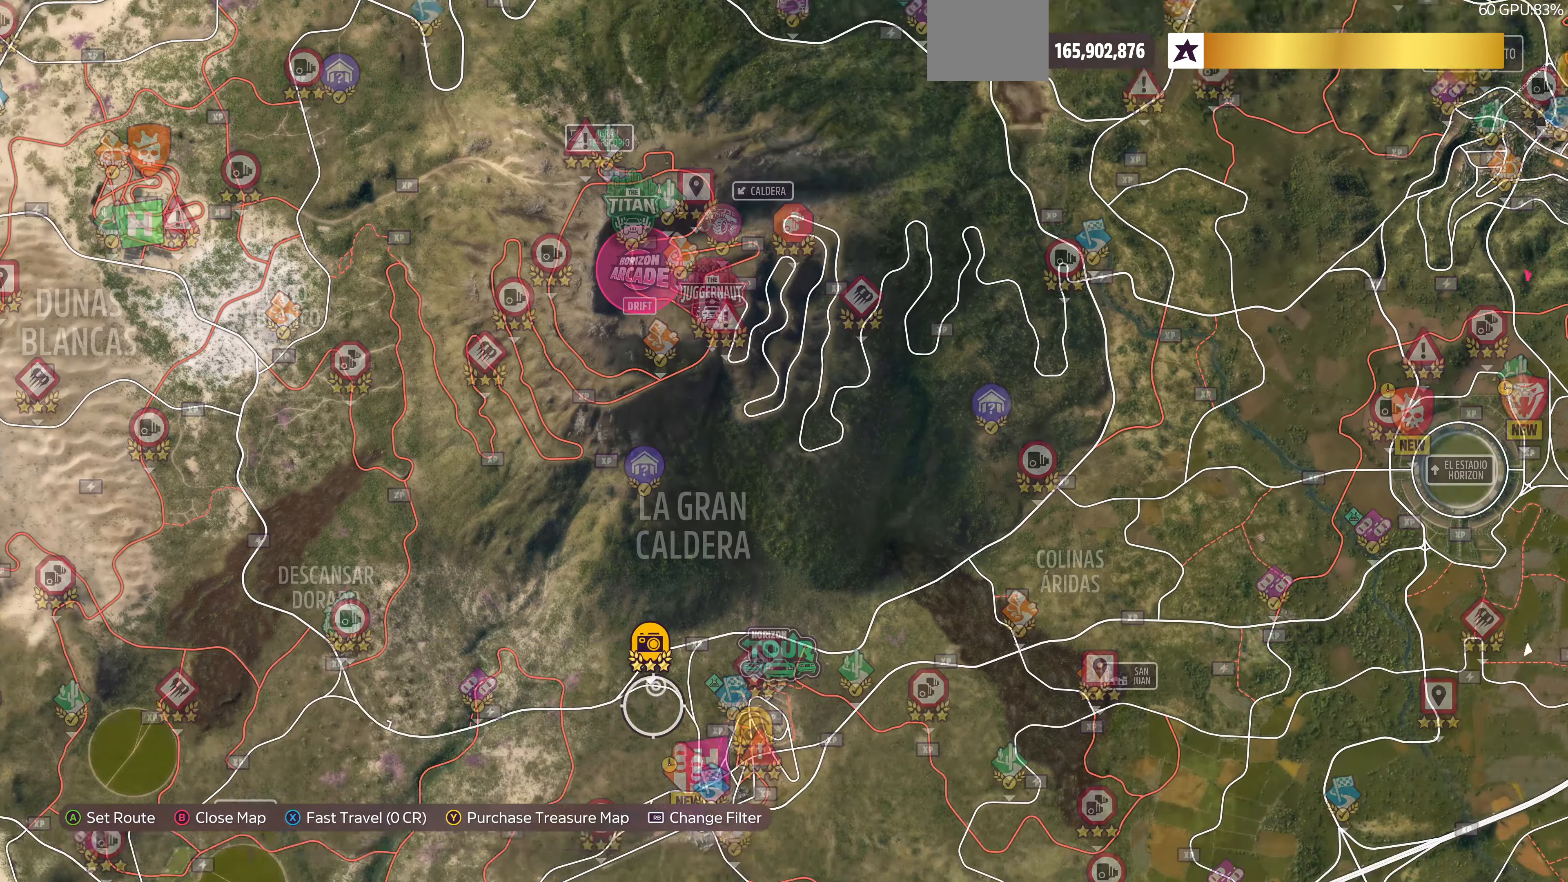
{"buttons": [], "left_stick": "center", "right_stick": "center", "events": [[434, "left_stick", "center"]]}
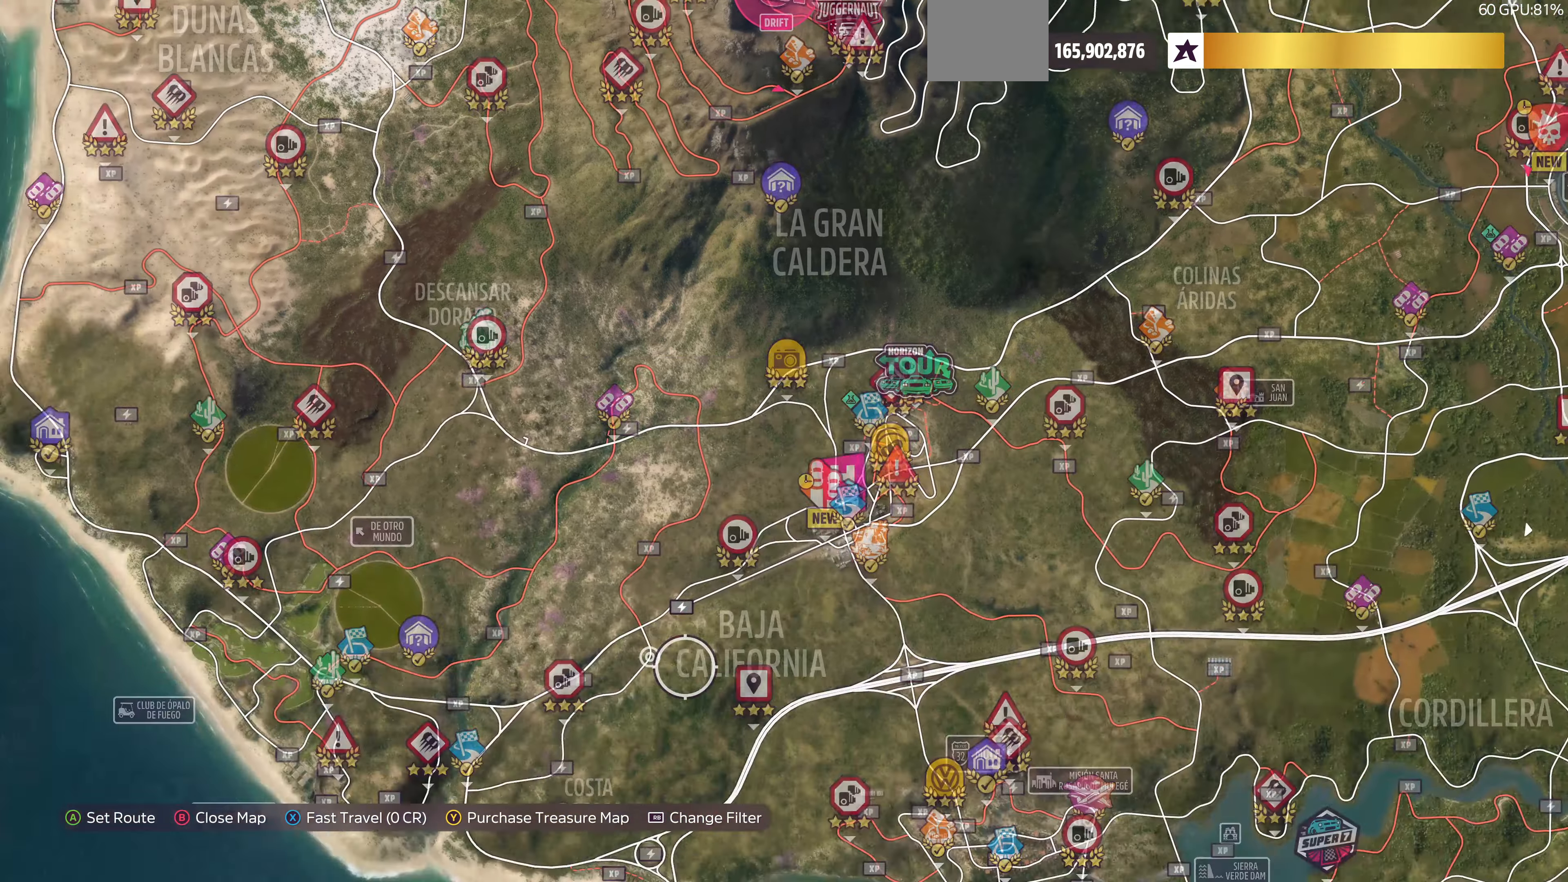
{"buttons": [], "left_stick": "center", "right_stick": "center", "events": [[67, "left_stick", "up-right"], [400, "left_stick", "center"]]}
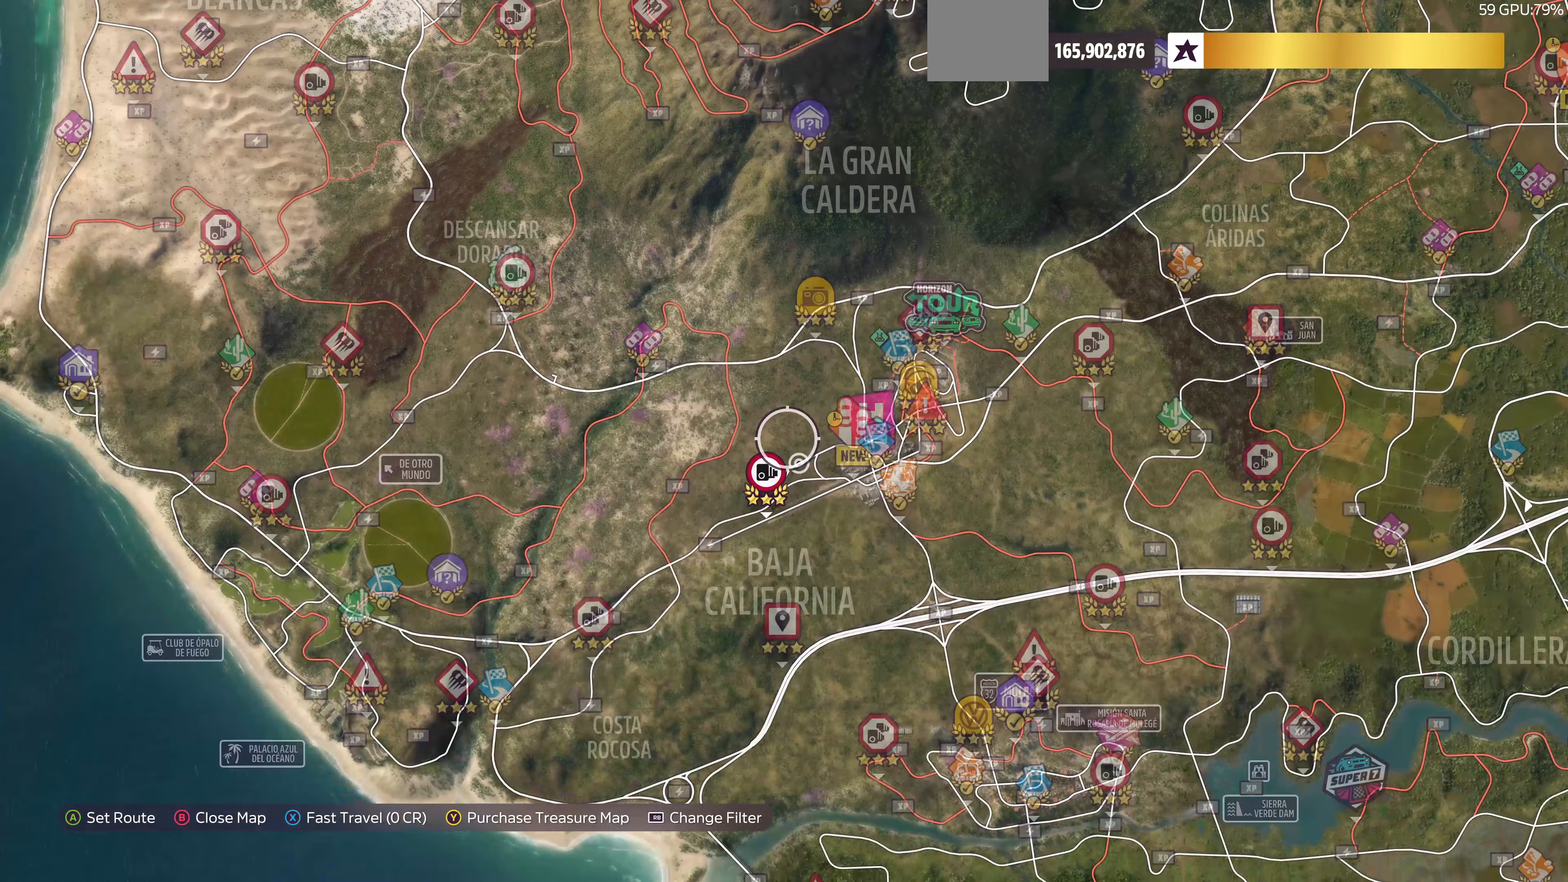
{"buttons": [], "left_stick": "center", "right_stick": "center", "events": [[67, "left_stick", "up-right"], [200, "left_stick", "center"]]}
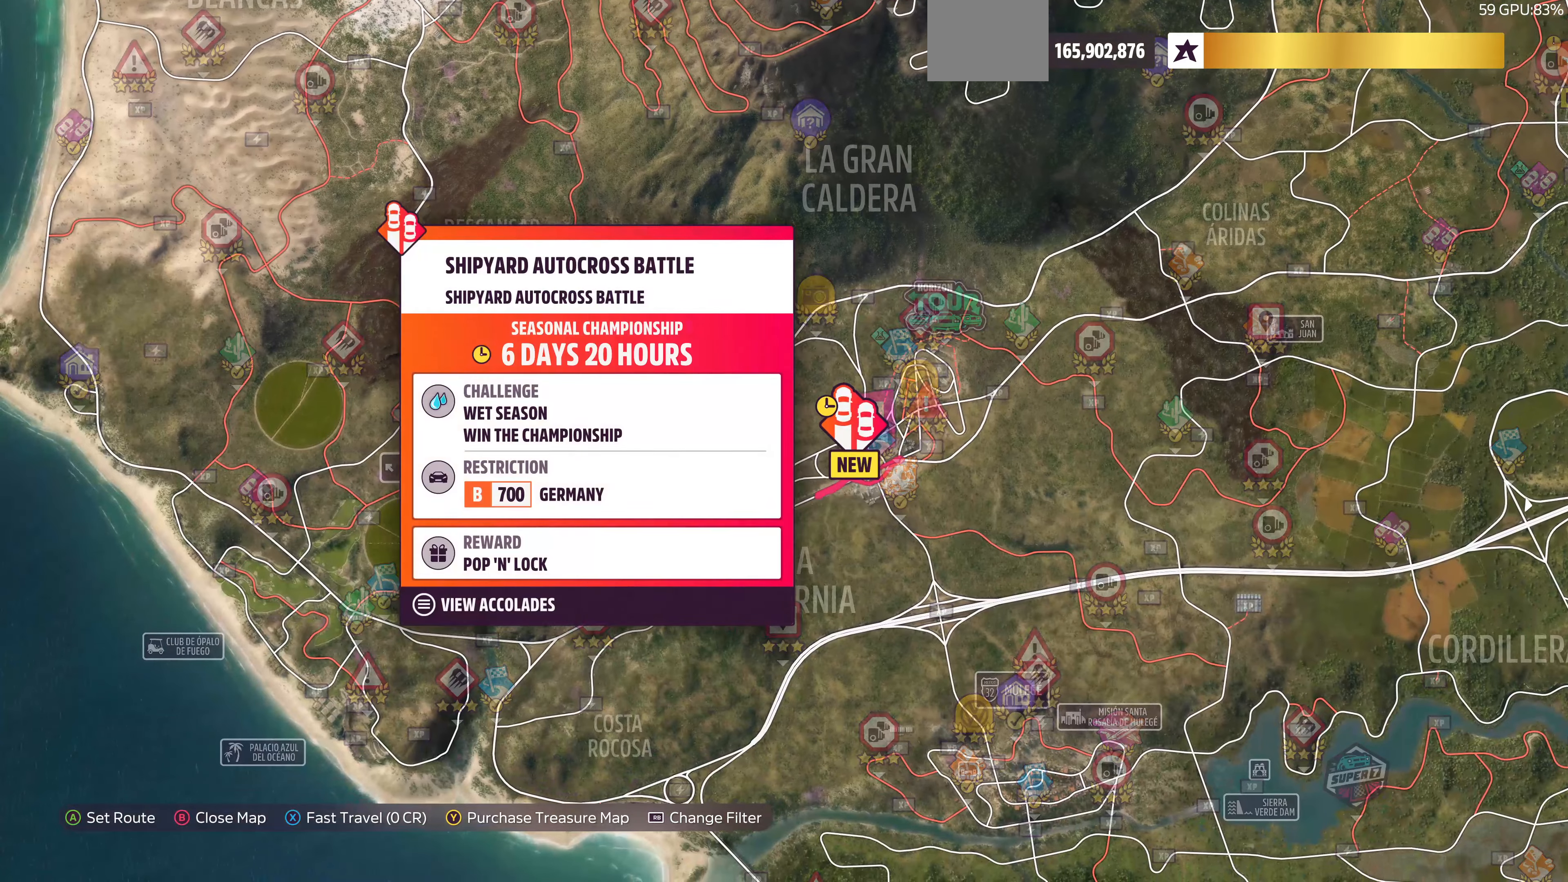
{"buttons": ["CROSS"], "left_stick": "center", "right_stick": "center", "events": [[100, "SQUARE", "down"], [233, "SQUARE", "up"], [400, "CROSS", "down"]]}
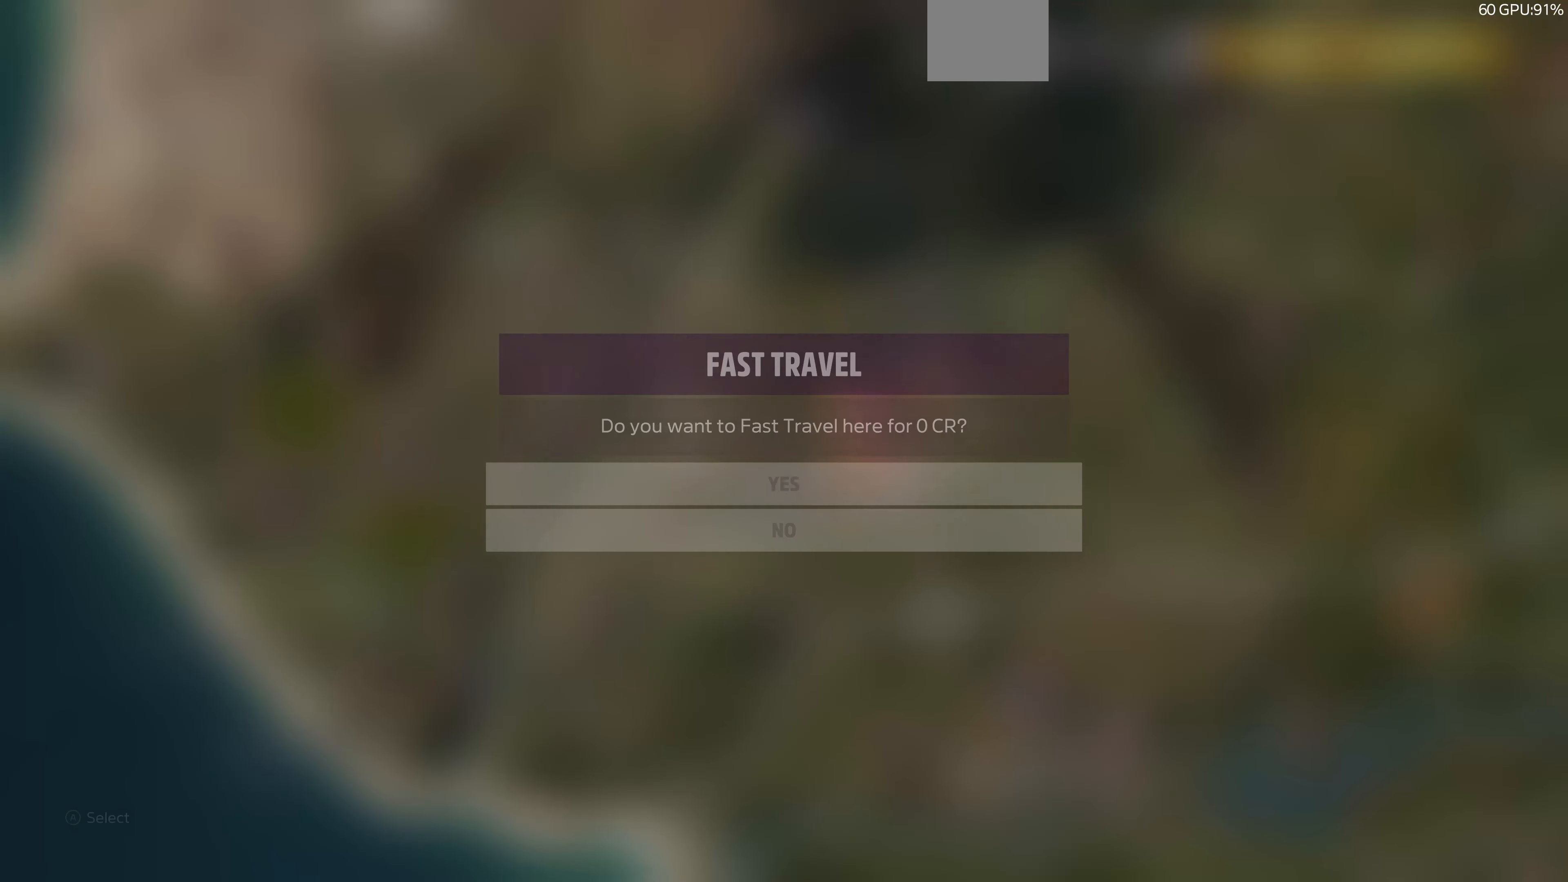
{"buttons": [], "left_stick": "center", "right_stick": "center", "events": [[33, "CROSS", "up"]]}